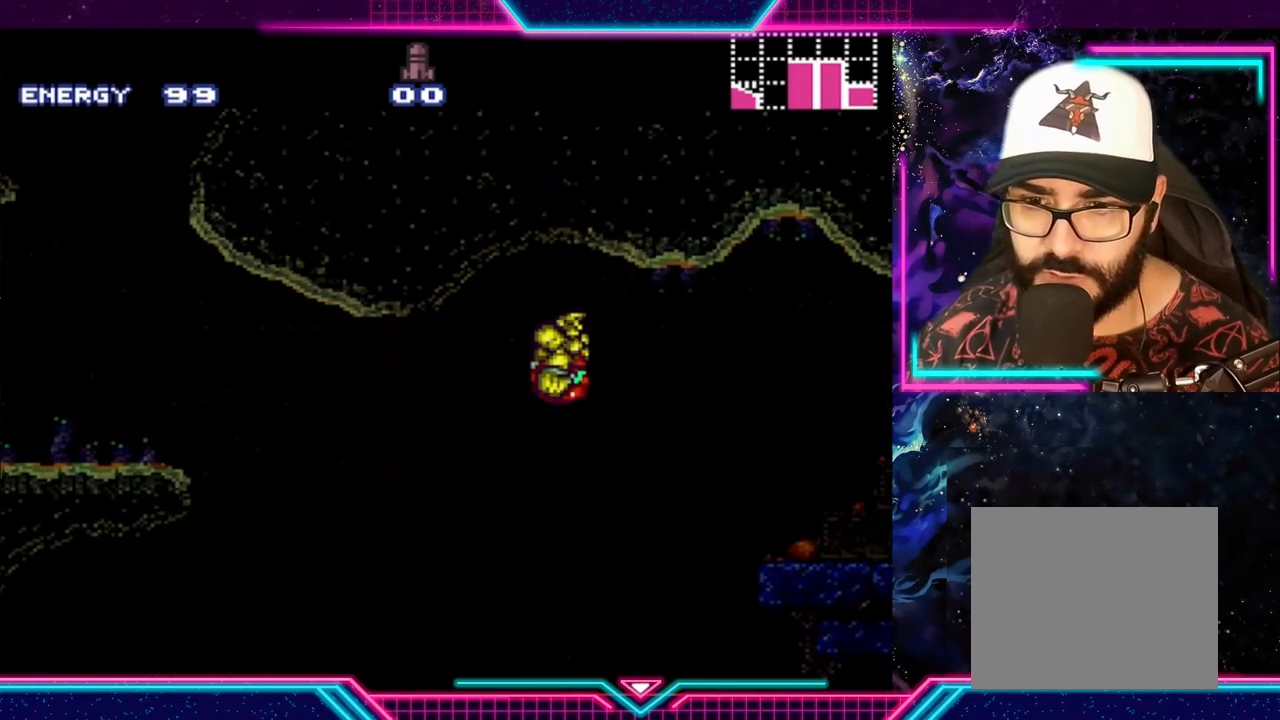
Gameplay with a controller (Xbox layout); each line is a JSON object with the inputs held at the frame after it. "events" lists button and stick changes between this image and that frame as [ms after this image, input, new state], when the widget could be followed in between. Not read: L3 R3 right_stick.
{"buttons": [], "left_stick": "left", "events": [[67, "Y", "up"], [333, "left_stick", "right"], [467, "left_stick", "left"]]}
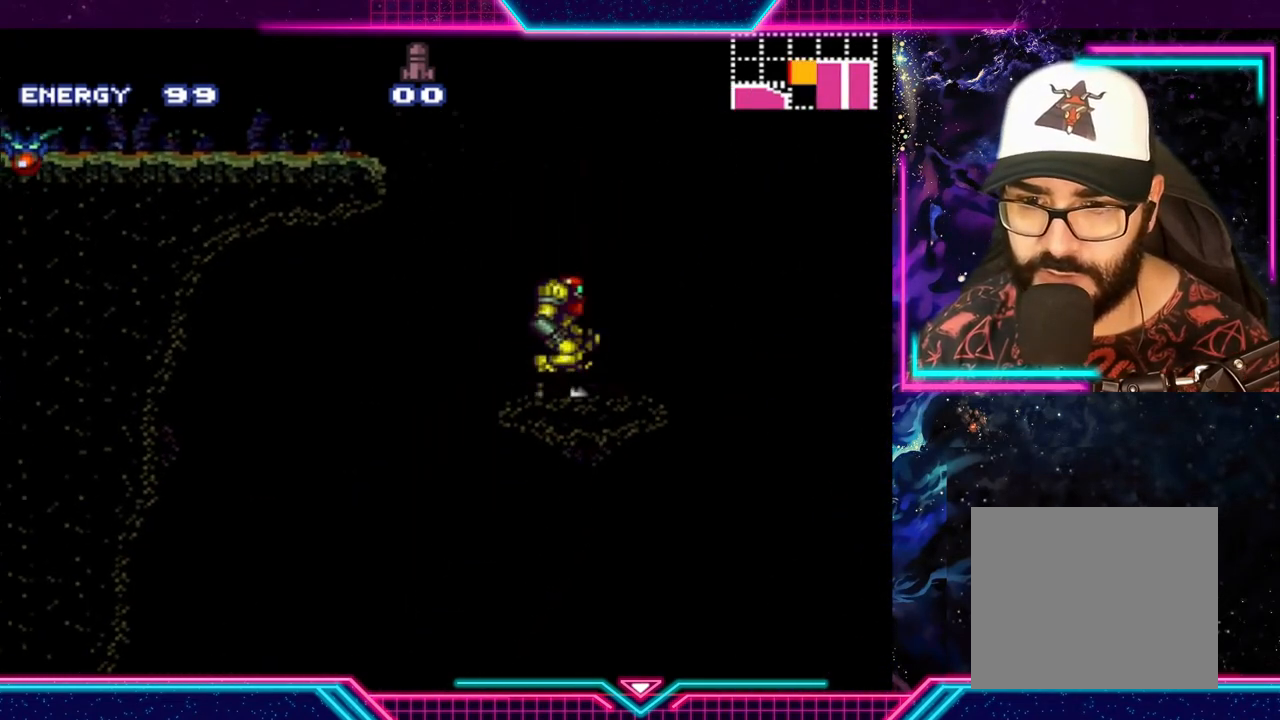
{"buttons": [], "left_stick": "center", "events": [[133, "left_stick", "center"]]}
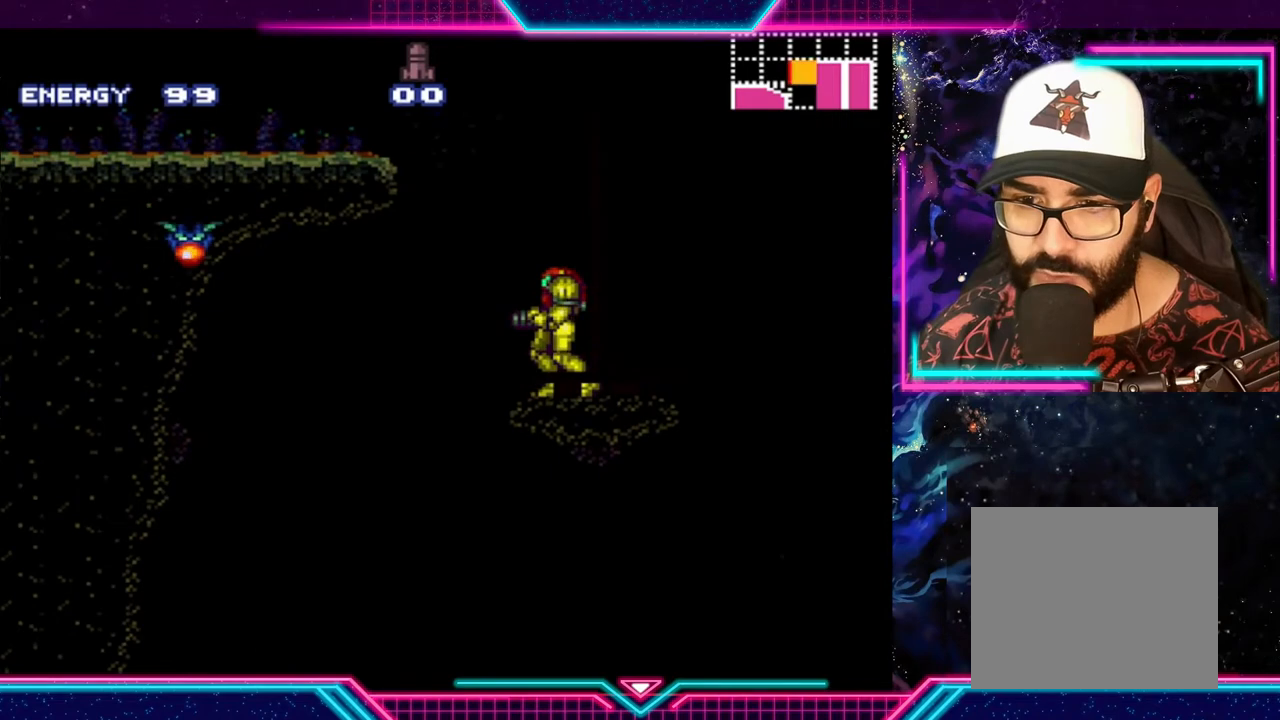
{"buttons": [], "left_stick": "right", "events": [[67, "A", "down"], [67, "left_stick", "left"], [333, "left_stick", "right"], [500, "A", "up"]]}
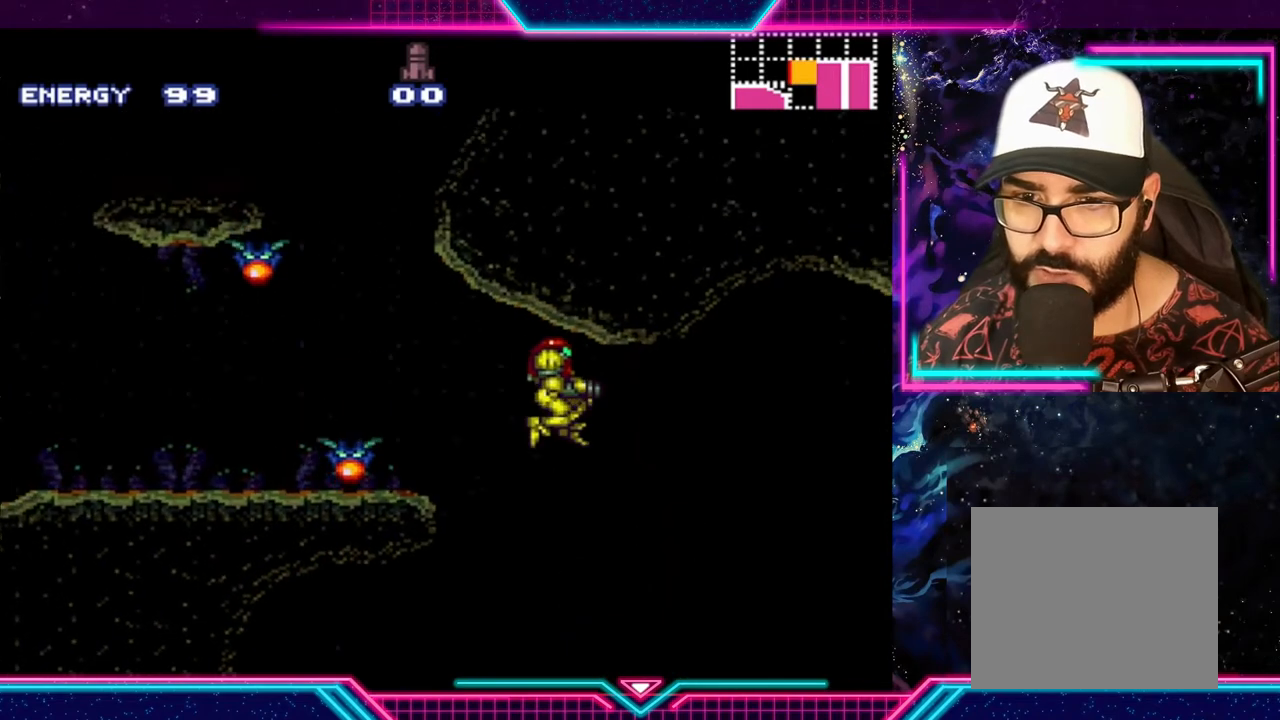
{"buttons": [], "left_stick": "center", "events": [[367, "left_stick", "center"]]}
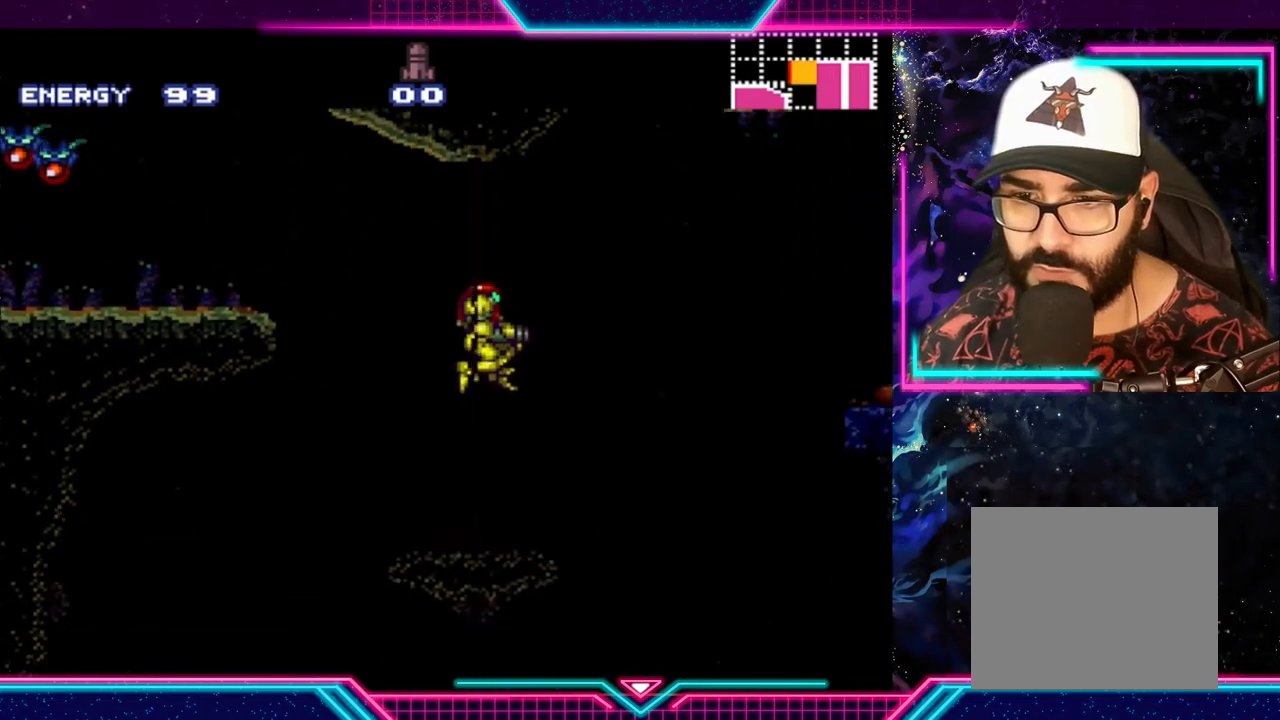
{"buttons": ["A"], "left_stick": "left", "events": [[200, "left_stick", "left"], [333, "A", "down"]]}
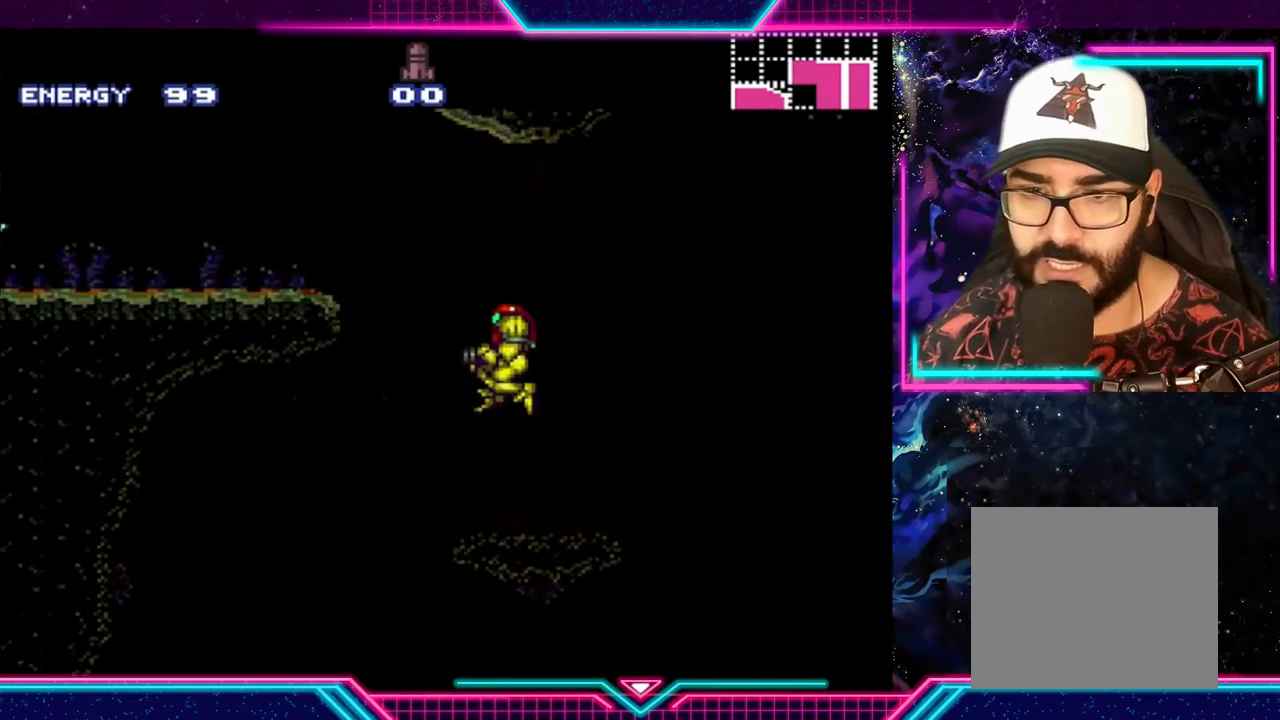
{"buttons": ["A"], "left_stick": "left", "events": []}
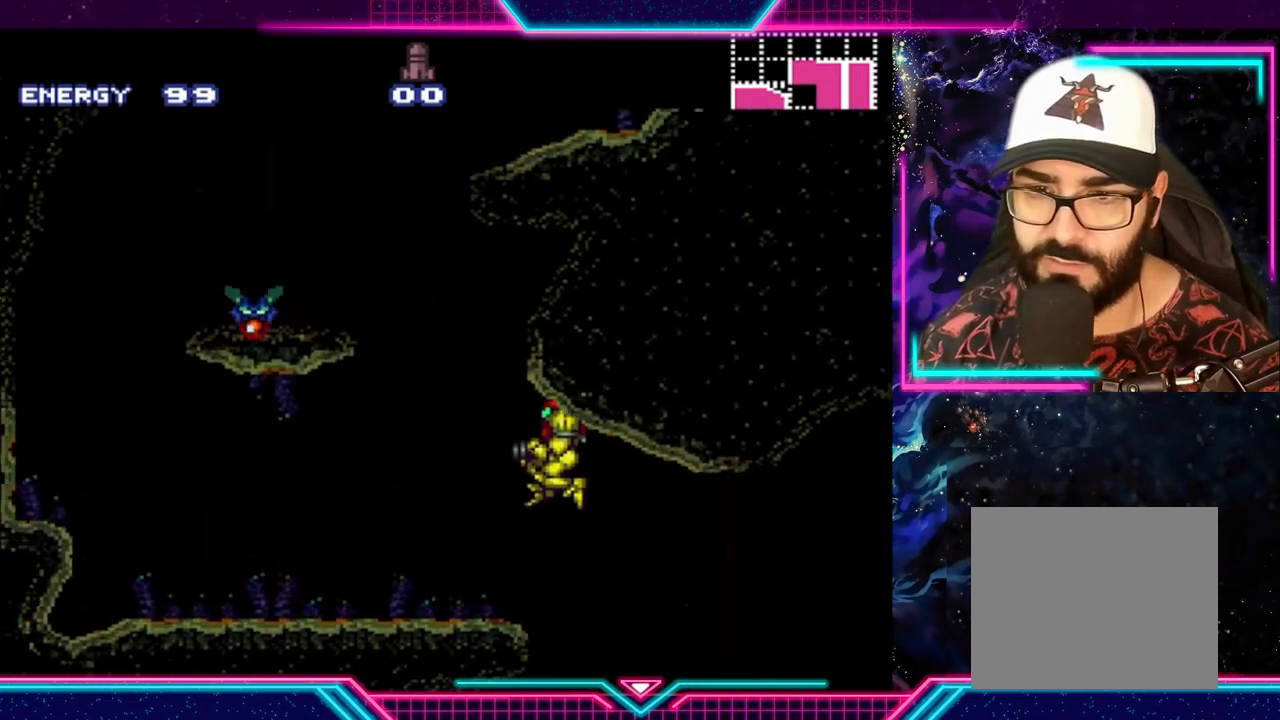
{"buttons": ["Y"], "left_stick": "left", "events": [[100, "A", "up"], [433, "Y", "down"]]}
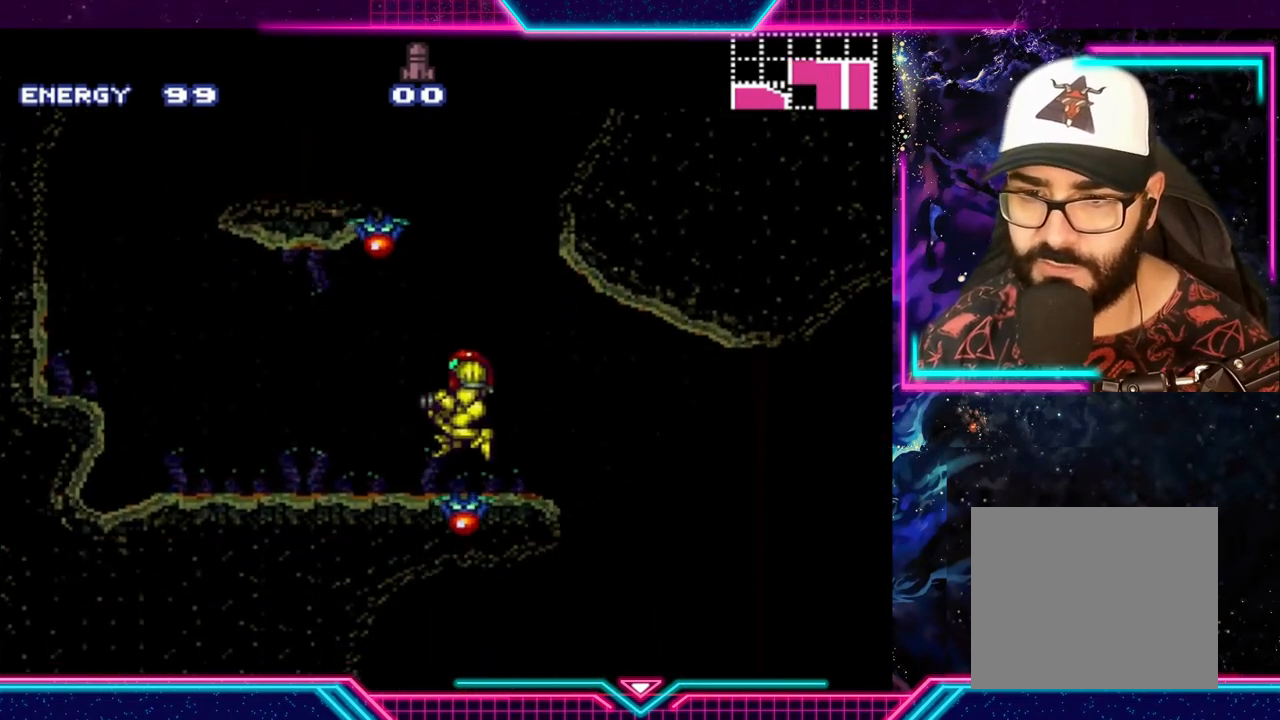
{"buttons": ["Y"], "left_stick": "left", "events": []}
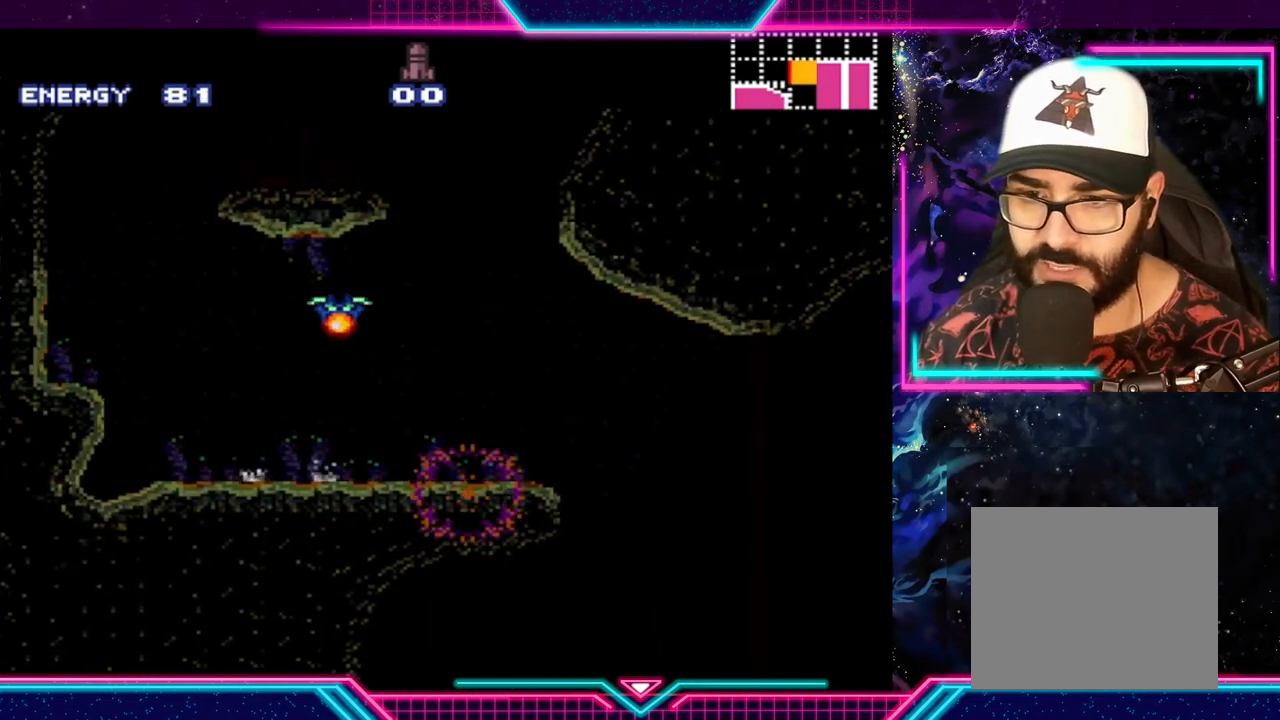
{"buttons": [], "left_stick": "center", "events": [[100, "Y", "up"], [133, "left_stick", "right"], [200, "X", "down"], [267, "left_stick", "center"], [367, "X", "up"]]}
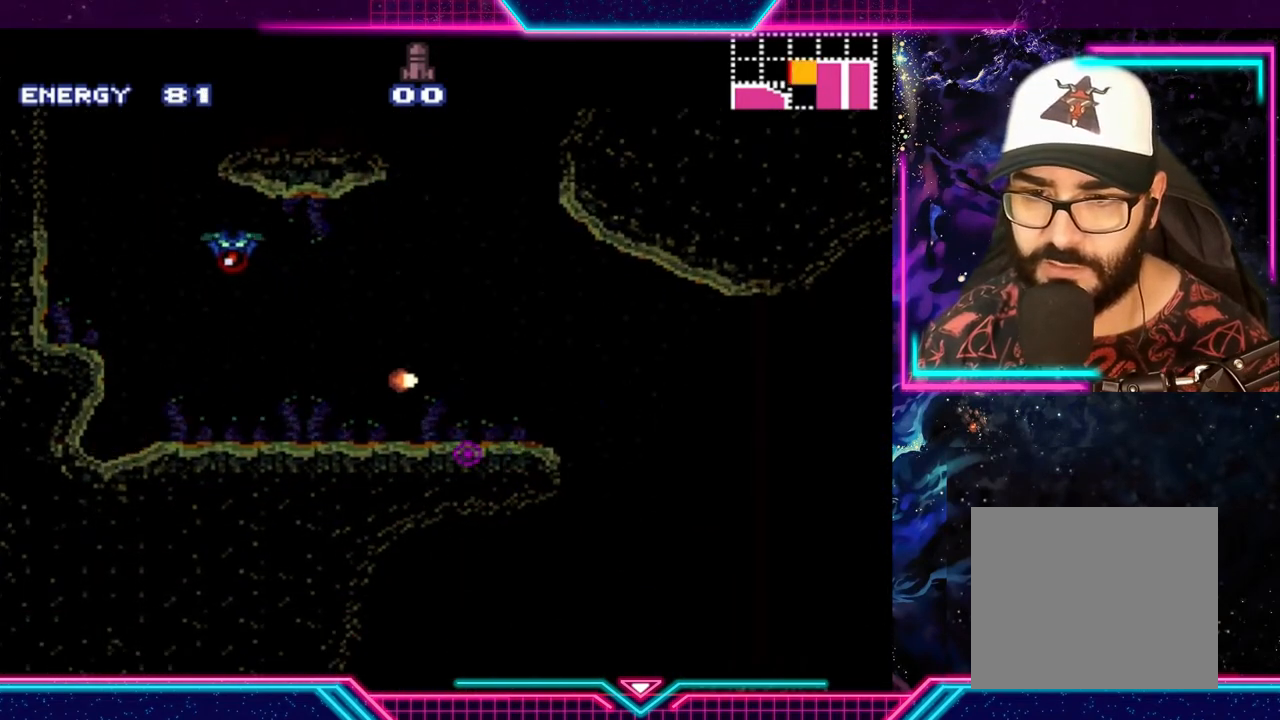
{"buttons": [], "left_stick": "center", "events": [[100, "X", "down"], [200, "X", "up"], [267, "X", "down"], [333, "X", "up"], [433, "X", "down"], [500, "X", "up"]]}
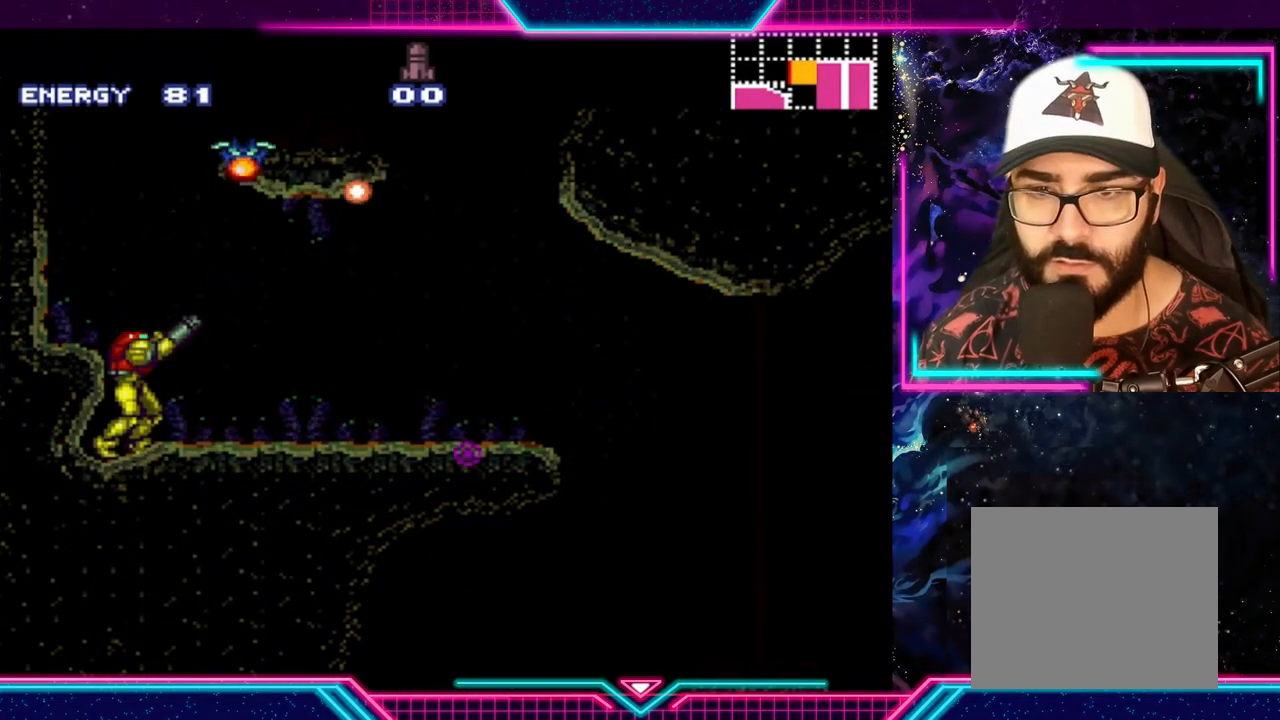
{"buttons": ["X"], "left_stick": "center", "events": [[100, "X", "down"], [167, "X", "up"], [200, "left_stick", "right"], [300, "X", "down"], [400, "X", "up"], [433, "left_stick", "center"], [500, "X", "down"]]}
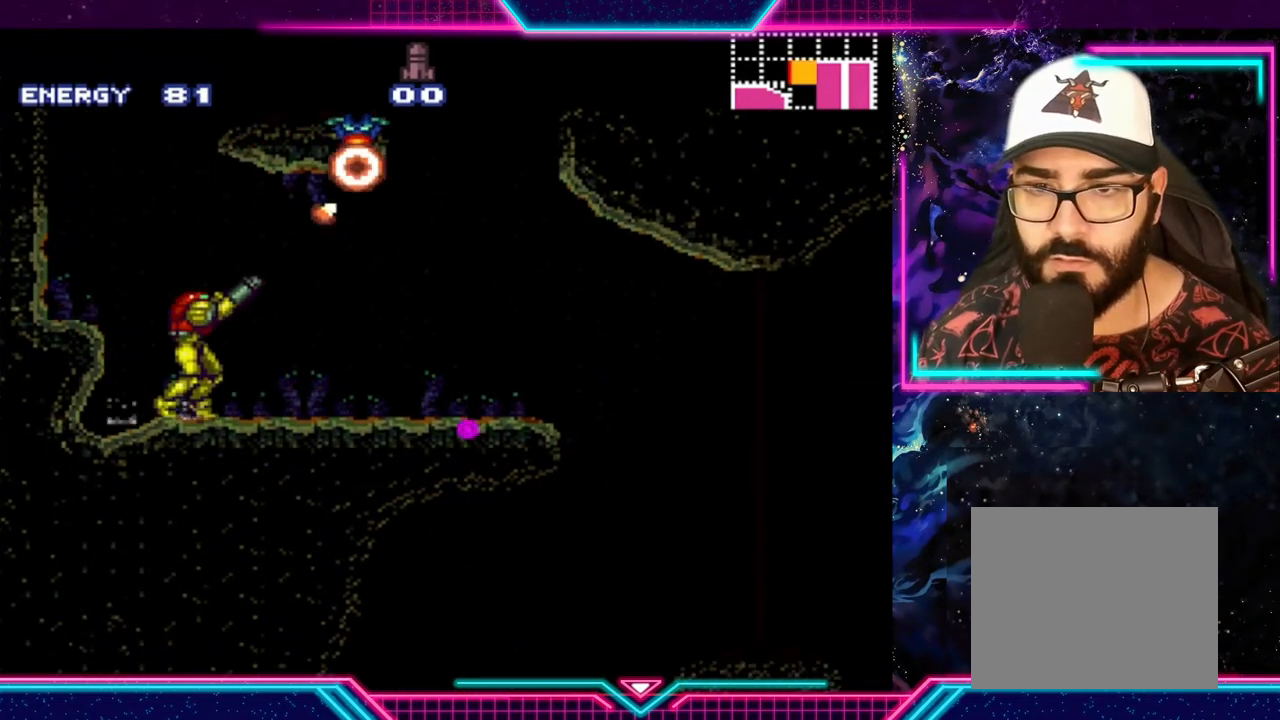
{"buttons": [], "left_stick": "center", "events": [[67, "X", "up"], [167, "X", "down"], [200, "X", "up"], [267, "X", "down"], [367, "X", "up"], [400, "X", "down"], [467, "X", "up"]]}
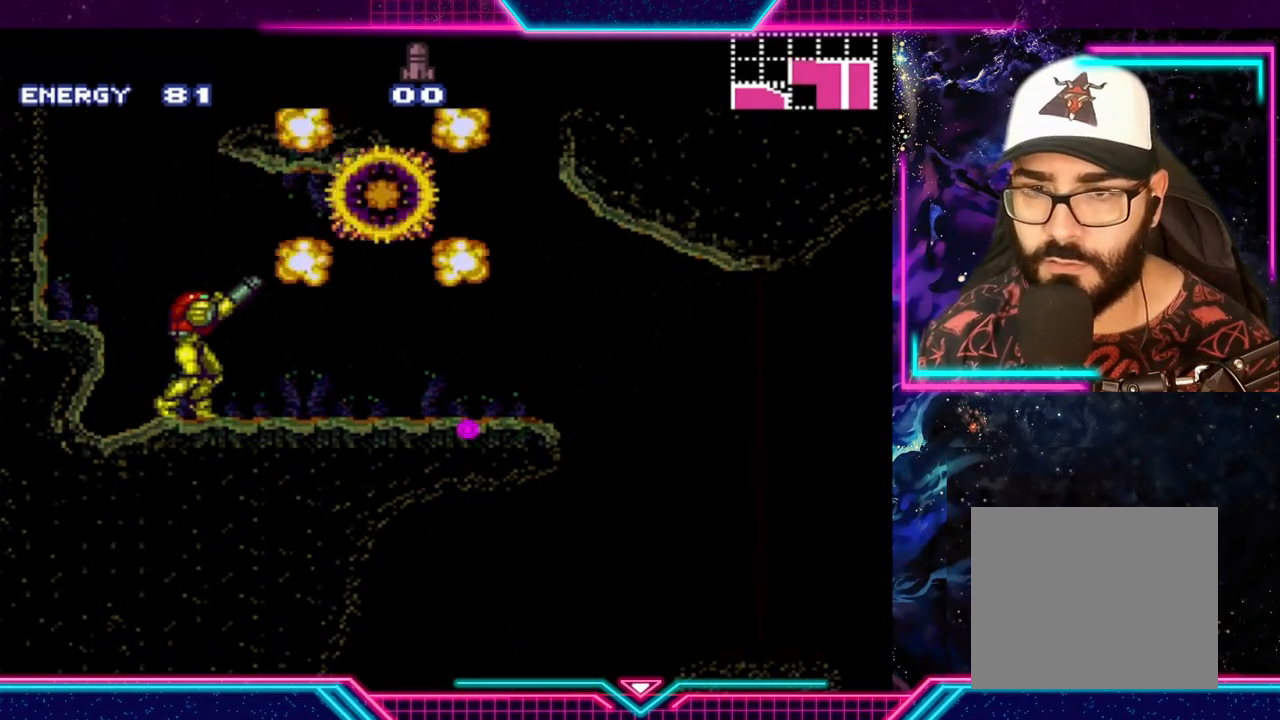
{"buttons": [], "left_stick": "right", "events": [[33, "X", "down"], [100, "X", "up"], [167, "X", "down"], [167, "left_stick", "right"], [233, "X", "up"]]}
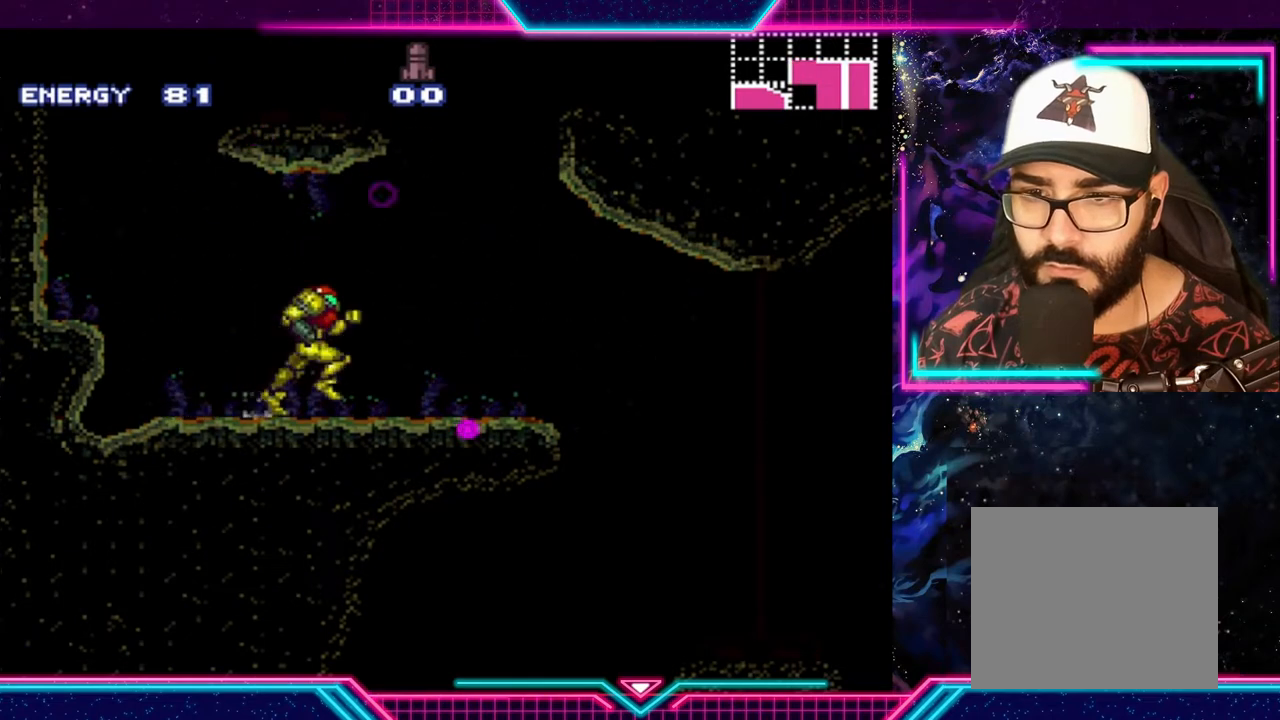
{"buttons": [], "left_stick": "center", "events": [[67, "left_stick", "center"]]}
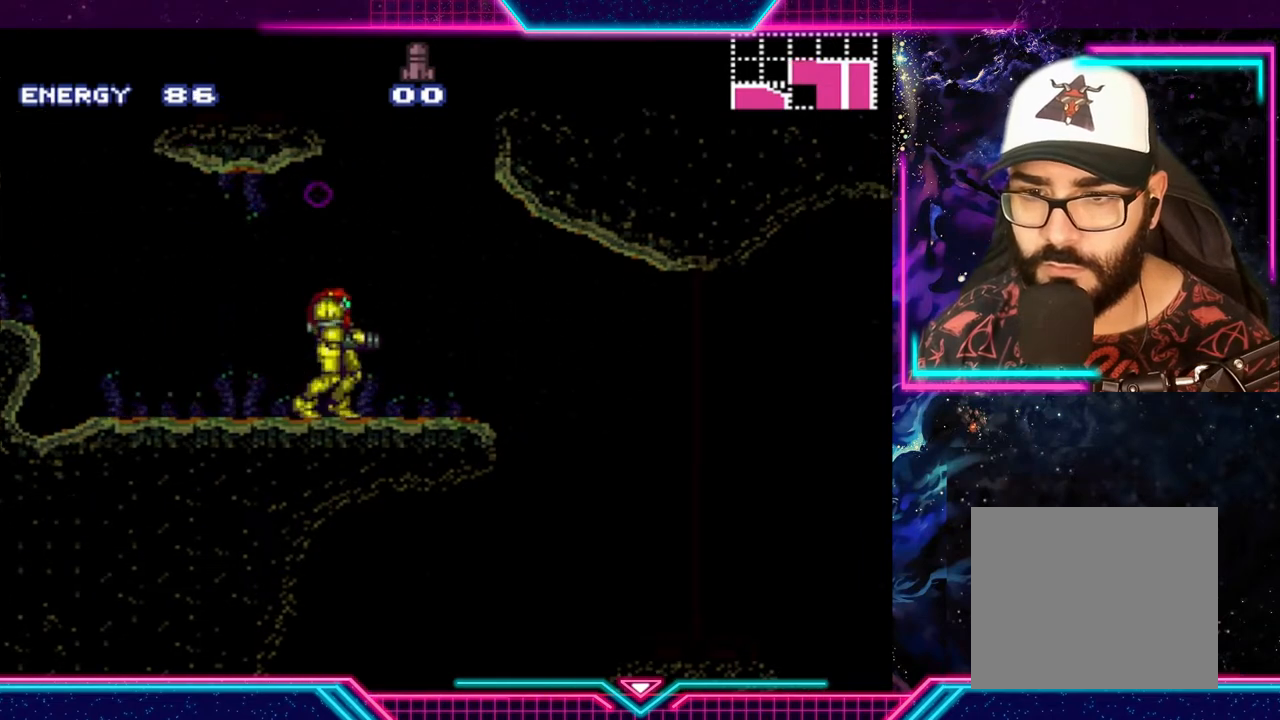
{"buttons": ["A"], "left_stick": "left", "events": [[33, "A", "down"], [167, "left_stick", "right"], [367, "left_stick", "up"], [467, "left_stick", "left"]]}
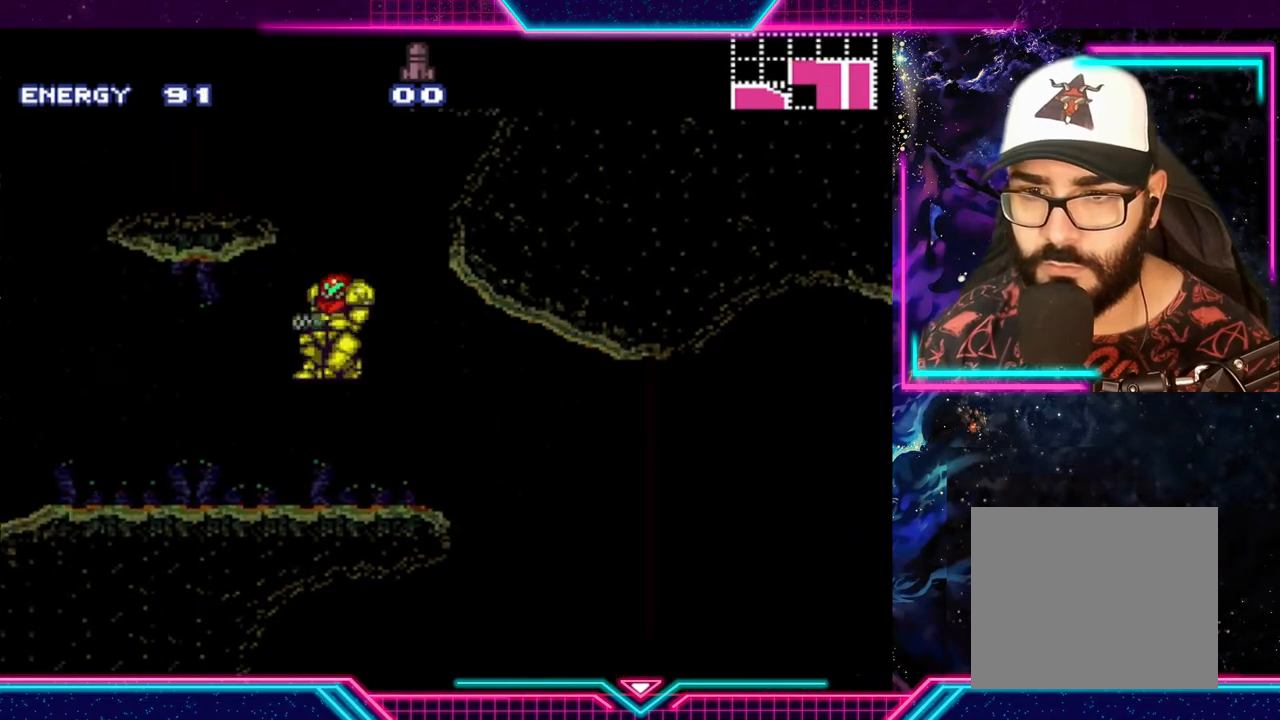
{"buttons": ["A"], "left_stick": "center", "events": [[133, "A", "up"], [167, "left_stick", "right"], [267, "left_stick", "center"], [300, "A", "down"]]}
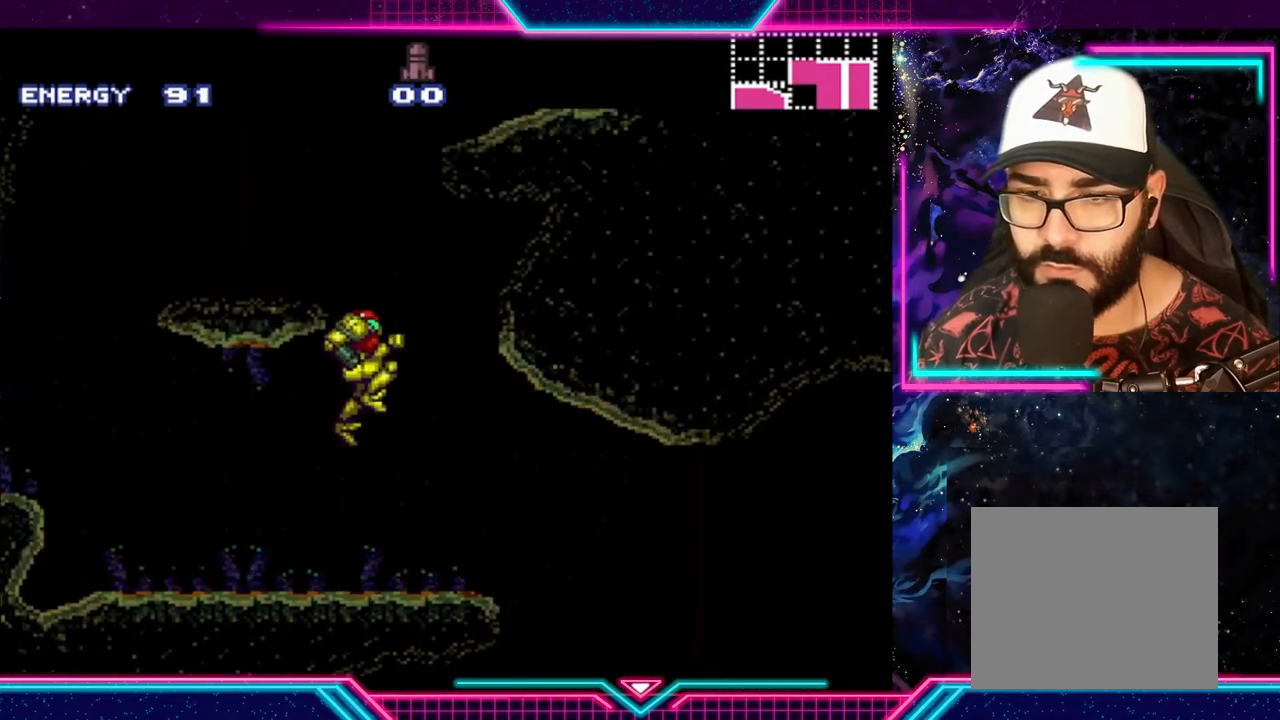
{"buttons": [], "left_stick": "left", "events": [[167, "left_stick", "left"], [433, "A", "up"]]}
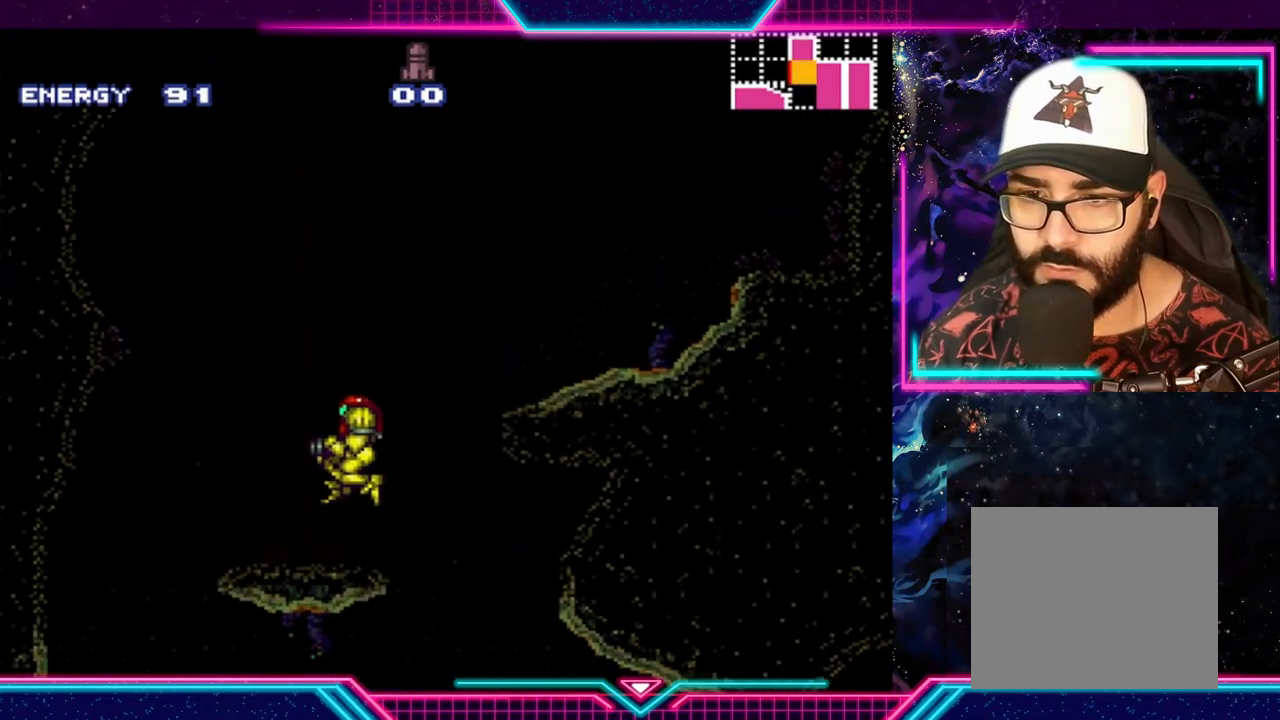
{"buttons": ["A"], "left_stick": "right", "events": [[133, "left_stick", "right"], [300, "A", "down"]]}
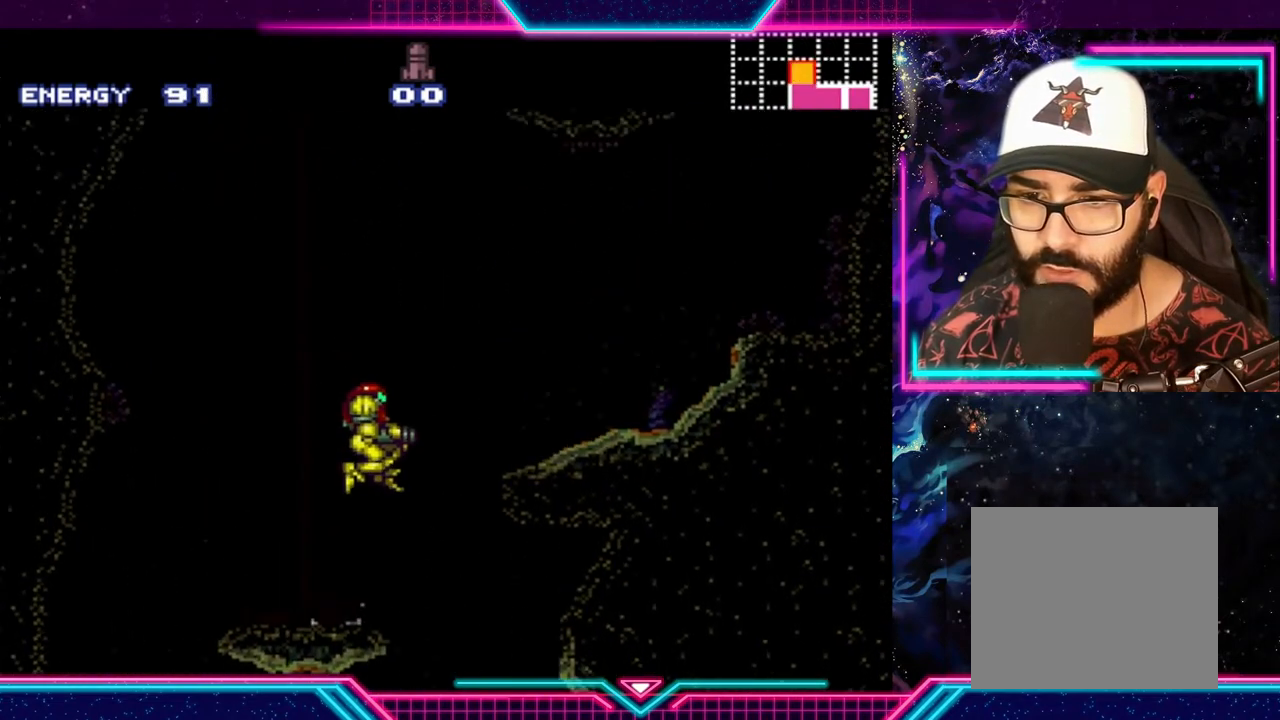
{"buttons": ["Y"], "left_stick": "right", "events": [[200, "A", "up"], [333, "Y", "down"]]}
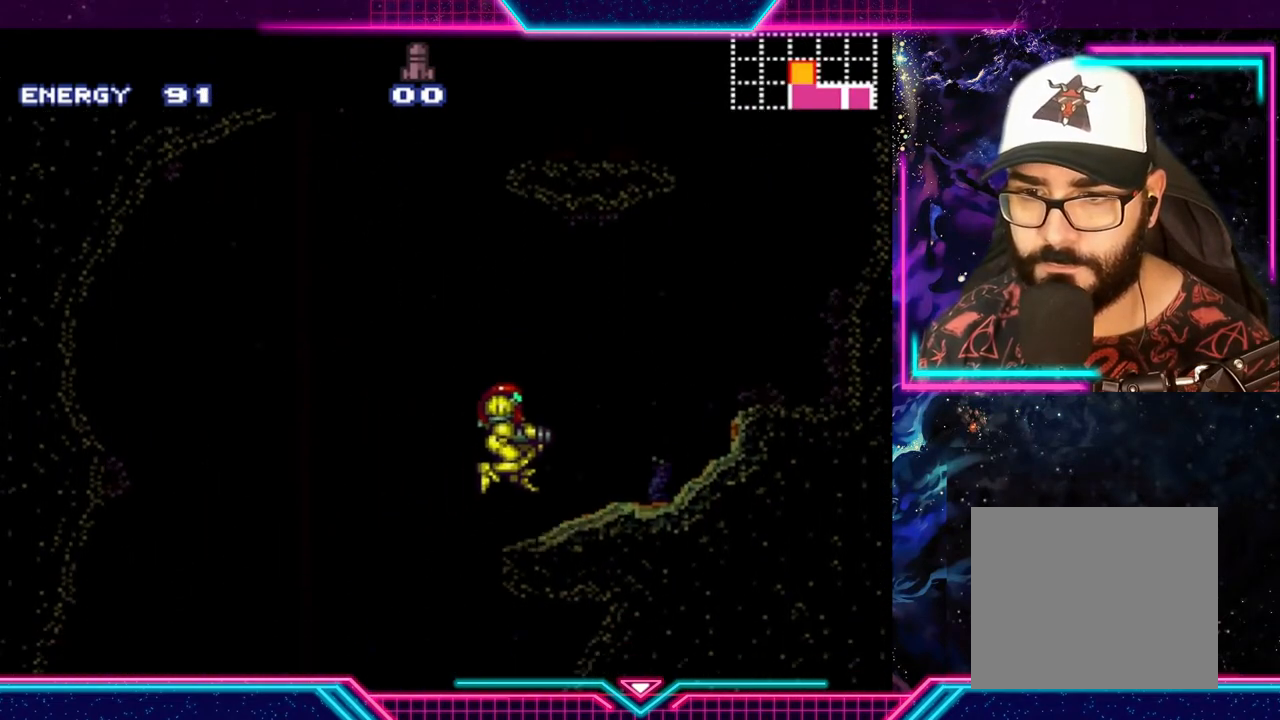
{"buttons": ["B", "Y"], "left_stick": "left", "events": [[367, "A", "down"], [400, "B", "down"], [467, "A", "up"], [467, "left_stick", "left"]]}
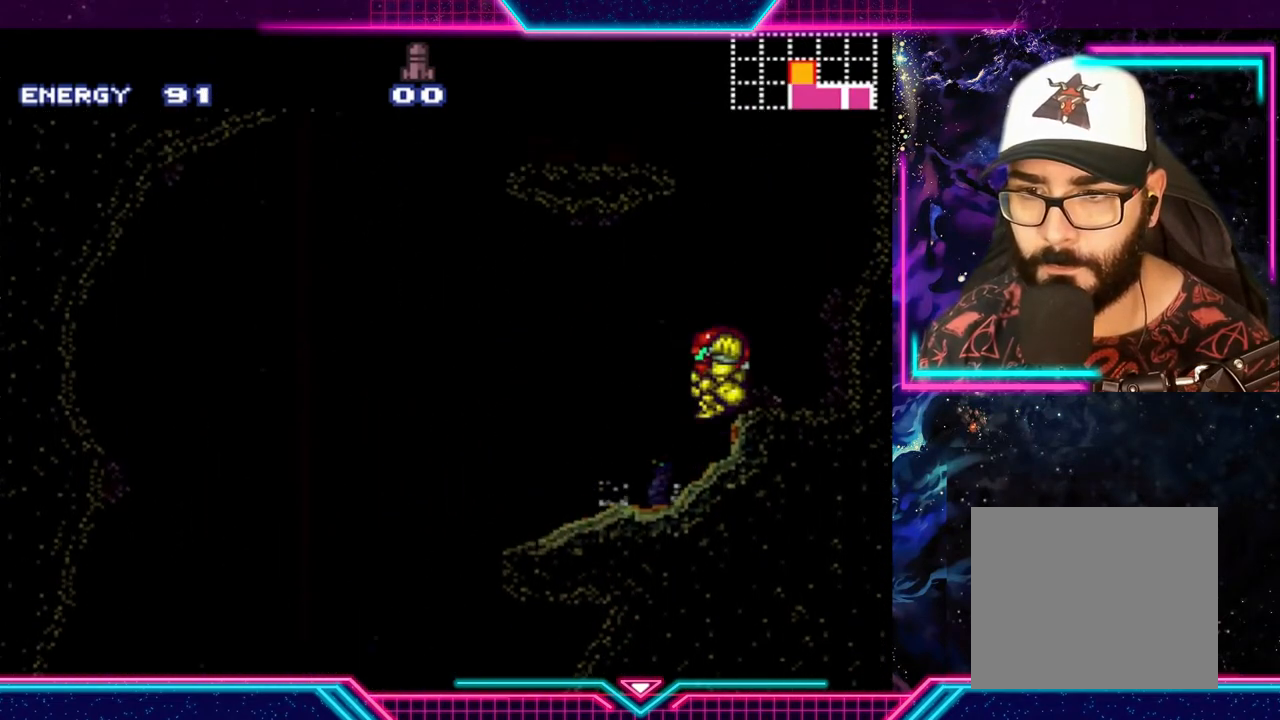
{"buttons": ["Y"], "left_stick": "right", "events": [[367, "B", "up"], [400, "left_stick", "right"]]}
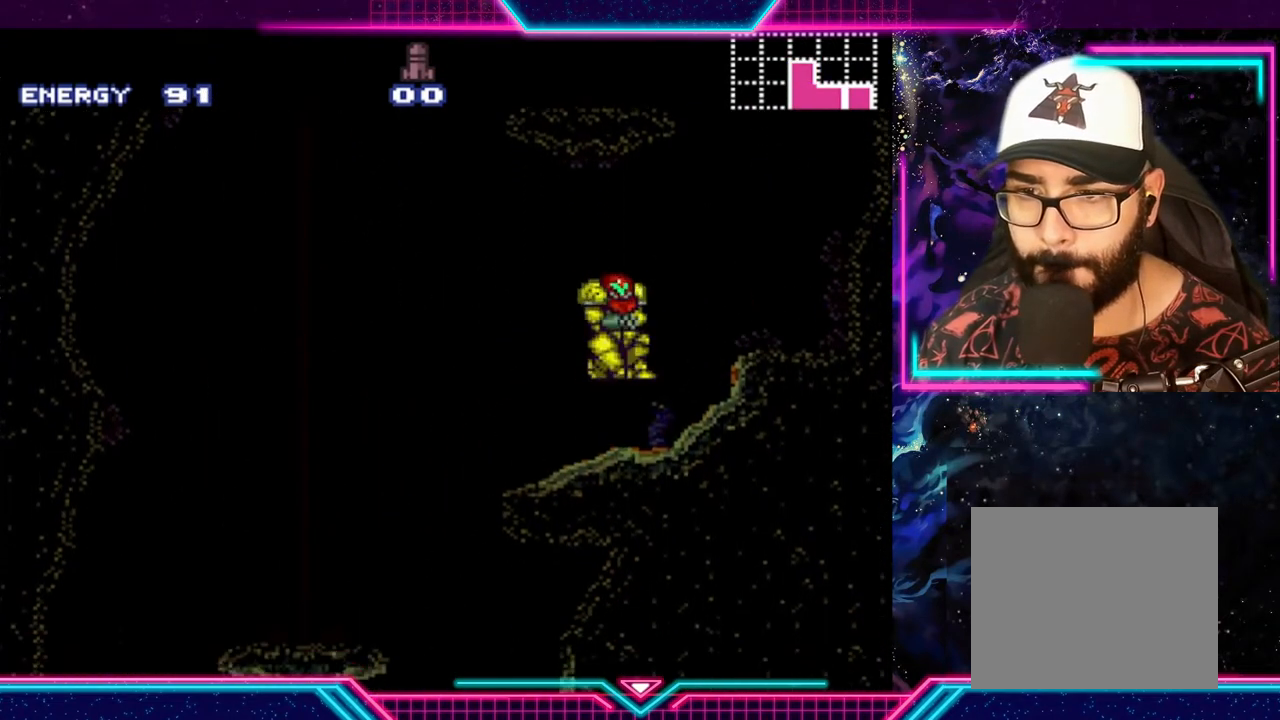
{"buttons": ["Y"], "left_stick": "right", "events": [[200, "B", "down"], [333, "B", "up"]]}
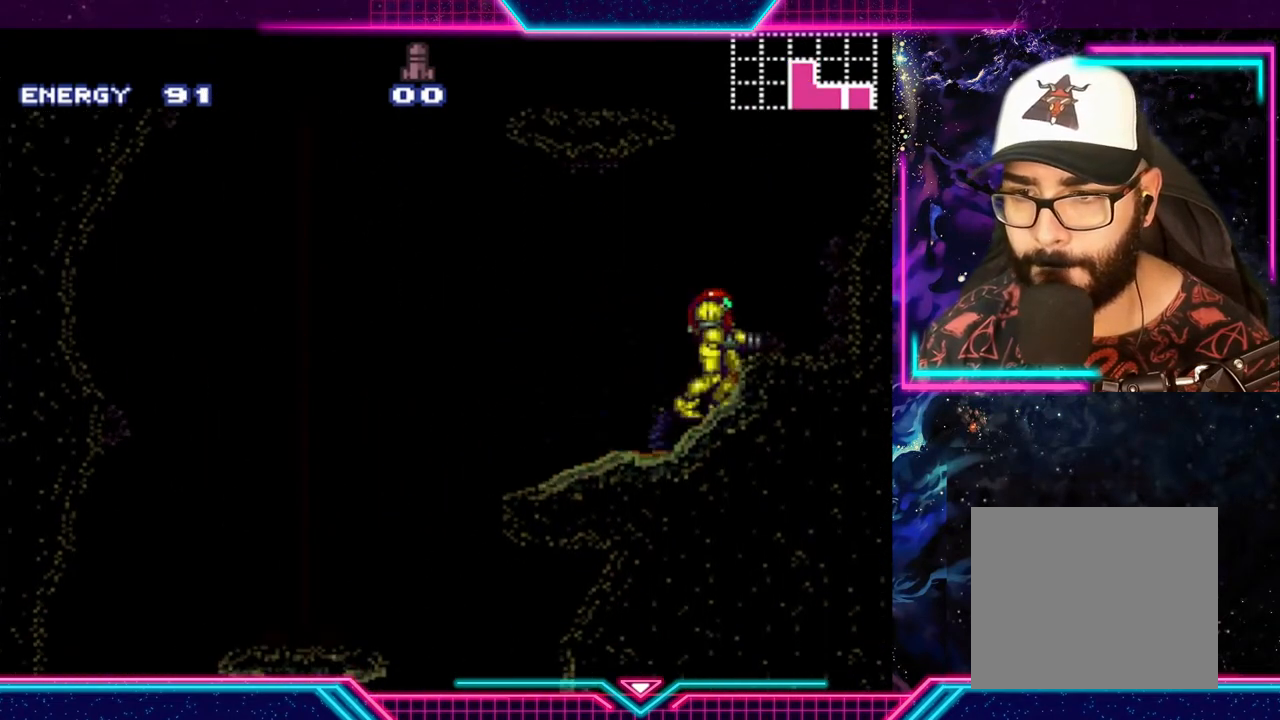
{"buttons": ["Y"], "left_stick": "right", "events": [[100, "A", "down"], [167, "left_stick", "center"], [200, "A", "up"], [333, "left_stick", "right"]]}
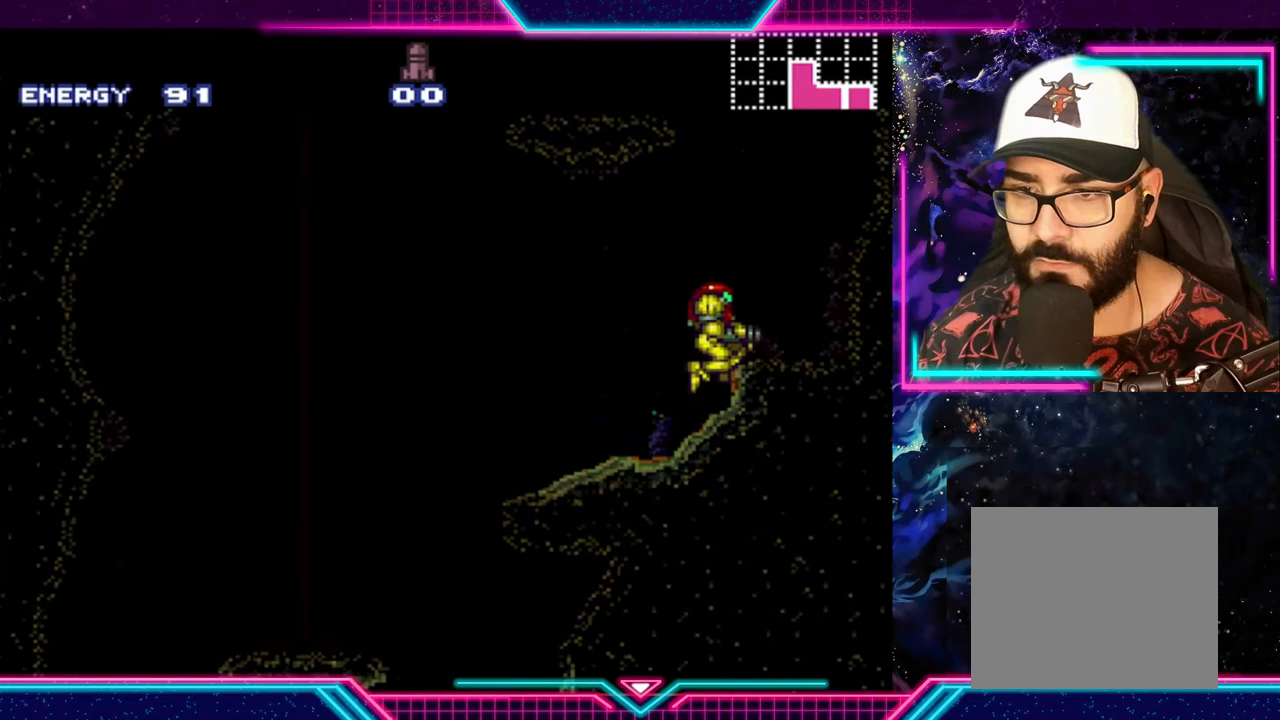
{"buttons": ["A", "Y"], "left_stick": "center", "events": [[100, "left_stick", "center"], [167, "A", "down"]]}
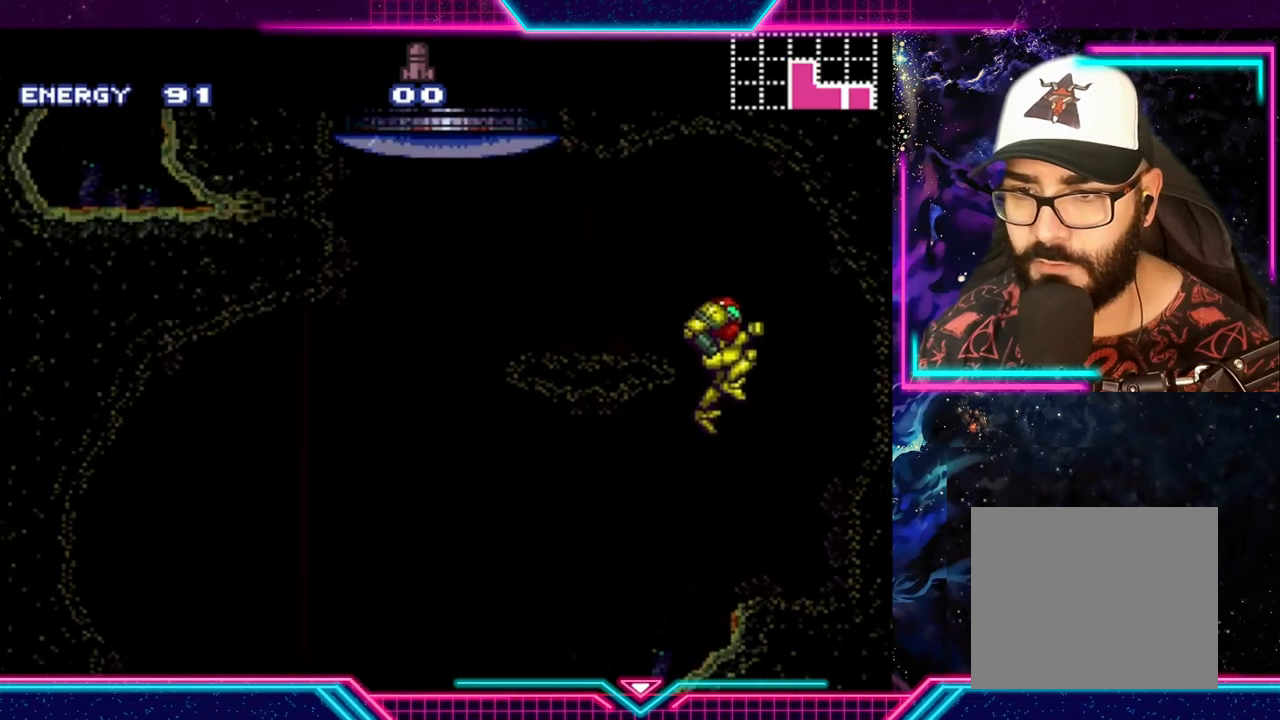
{"buttons": [], "left_stick": "left", "events": [[67, "left_stick", "left"], [100, "A", "up"], [467, "Y", "up"]]}
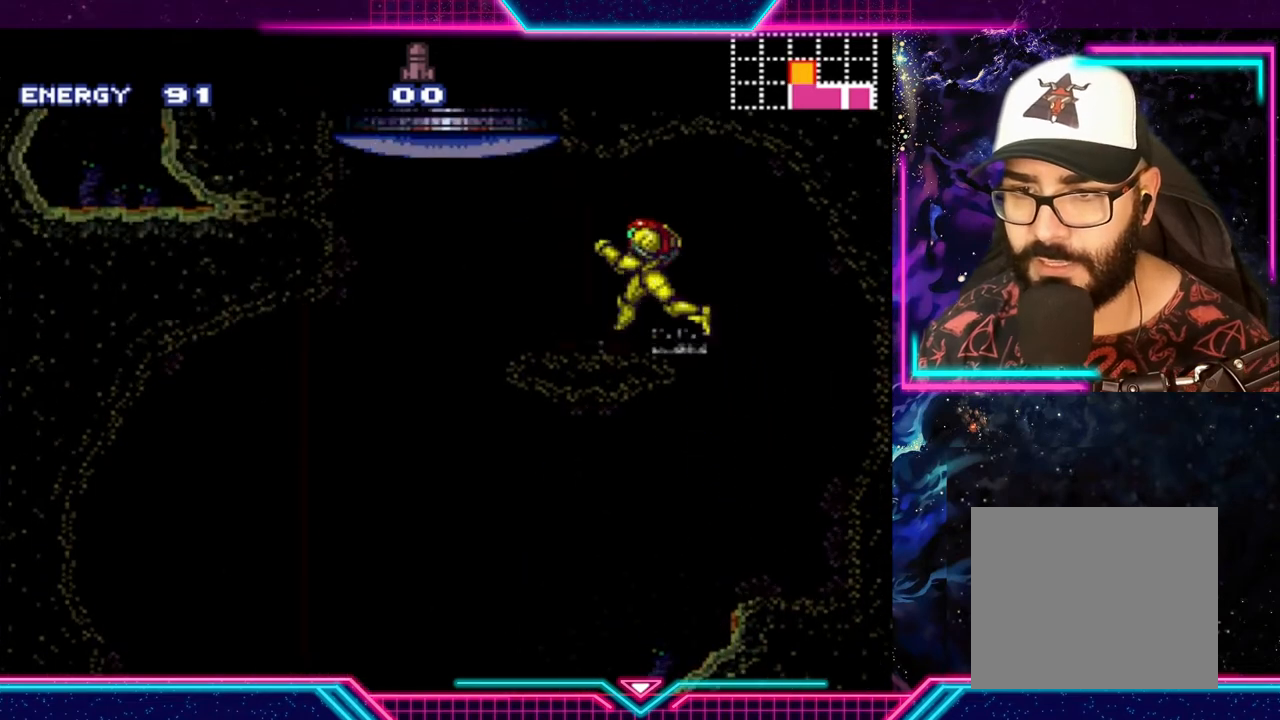
{"buttons": [], "left_stick": "center", "events": [[33, "left_stick", "center"], [133, "X", "down"], [200, "X", "up"]]}
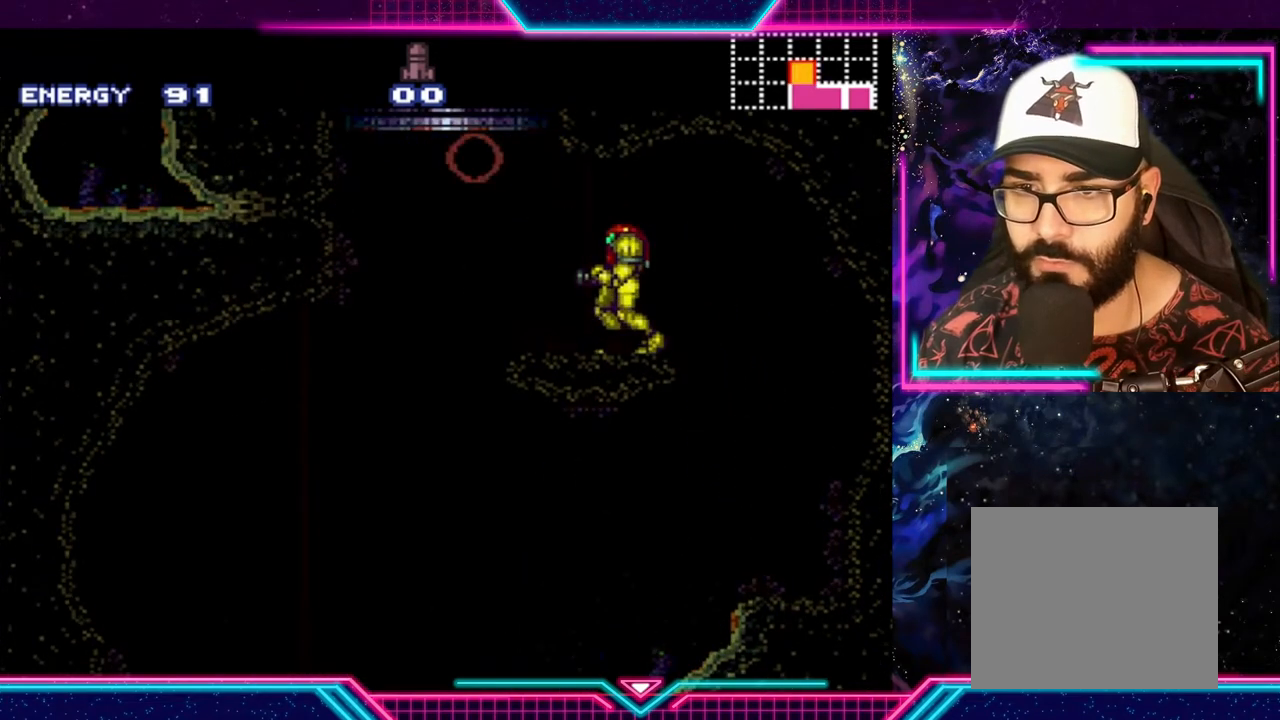
{"buttons": ["A", "B", "Y"], "left_stick": "left", "events": [[33, "Y", "down"], [33, "left_stick", "left"], [300, "A", "down"], [367, "B", "down"]]}
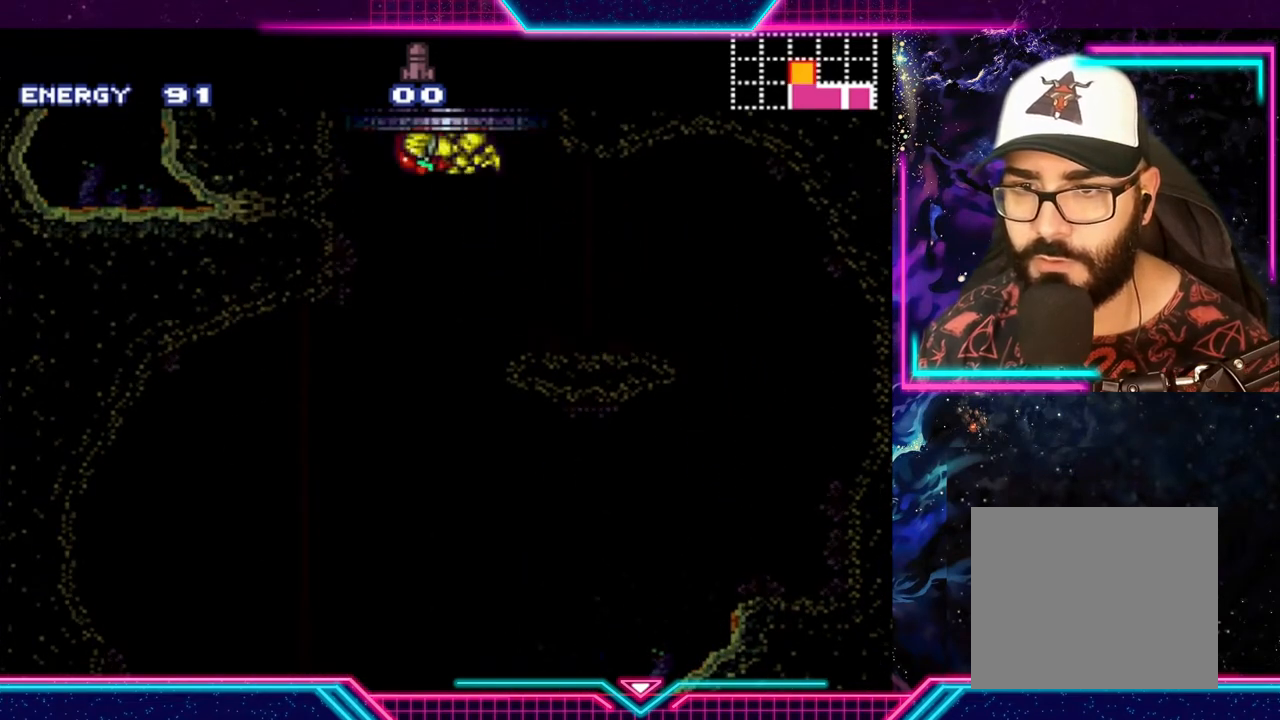
{"buttons": [], "left_stick": "center", "events": [[367, "A", "up"], [433, "B", "up"], [467, "left_stick", "center"], [500, "Y", "up"]]}